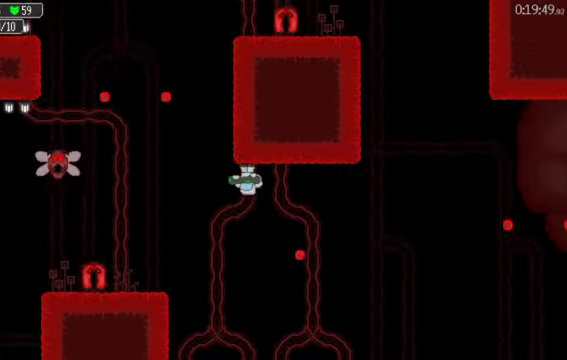
Gameplay with a controller (Xbox layout); each line is a JSON object with the inputs held at the frame after it. "events" lists button and stick changes between this image and that frame as [ms after this image, input, new state], when the widget could be followed in between. This document gives stick clicks only as held states, not as events. Not read: L2 R2.
{"buttons": ["DPAD_LEFT"], "left_stick": "center", "right_stick": "center", "events": [[167, "DPAD_LEFT", "up"], [433, "DPAD_LEFT", "down"]]}
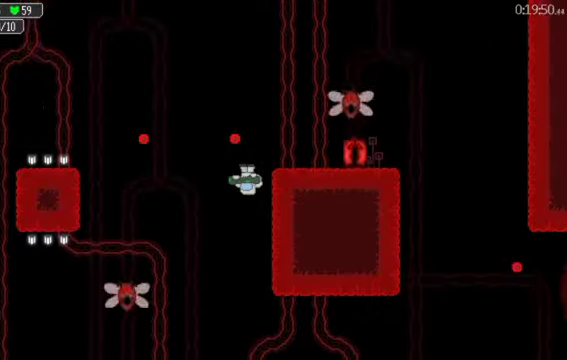
{"buttons": [], "left_stick": "center", "right_stick": "center", "events": [[66, "DPAD_LEFT", "up"], [133, "DPAD_RIGHT", "down"], [300, "DPAD_RIGHT", "up"]]}
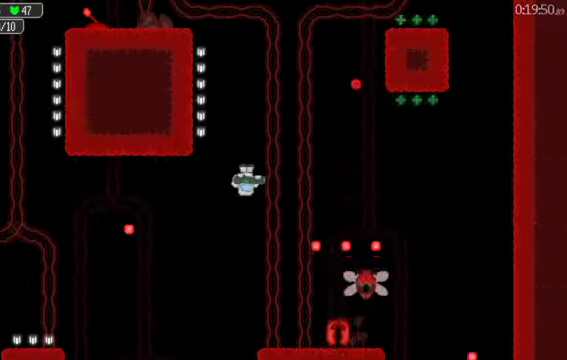
{"buttons": ["DPAD_LEFT"], "left_stick": "center", "right_stick": "center", "events": [[33, "DPAD_LEFT", "down"]]}
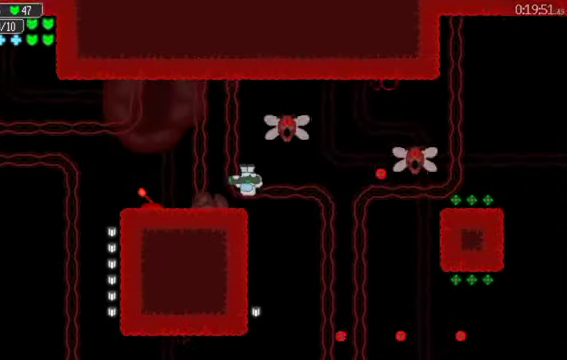
{"buttons": ["DPAD_LEFT"], "left_stick": "center", "right_stick": "center", "events": [[300, "A", "down"], [333, "DPAD_LEFT", "up"], [433, "A", "up"], [500, "DPAD_LEFT", "down"]]}
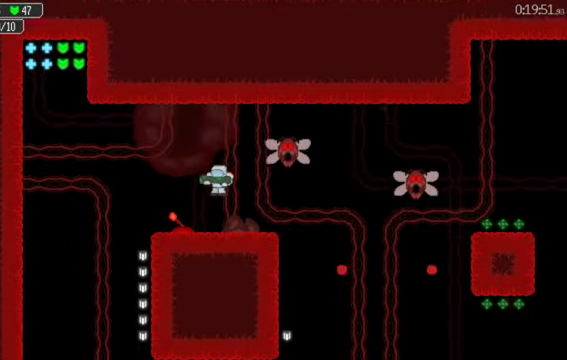
{"buttons": ["DPAD_LEFT"], "left_stick": "center", "right_stick": "center", "events": []}
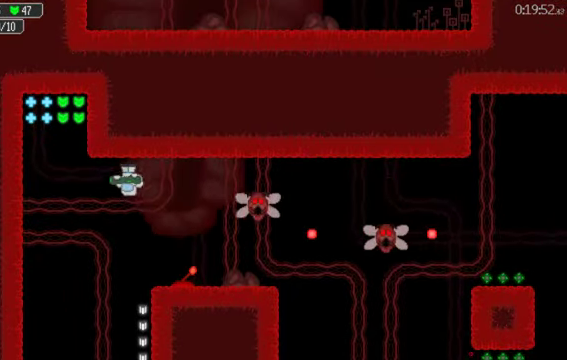
{"buttons": [], "left_stick": "center", "right_stick": "center", "events": [[300, "DPAD_LEFT", "up"]]}
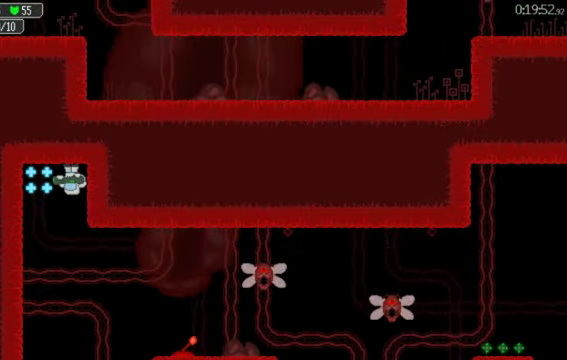
{"buttons": [], "left_stick": "center", "right_stick": "center", "events": [[66, "DPAD_LEFT", "down"], [333, "A", "down"], [400, "DPAD_LEFT", "up"], [466, "A", "up"]]}
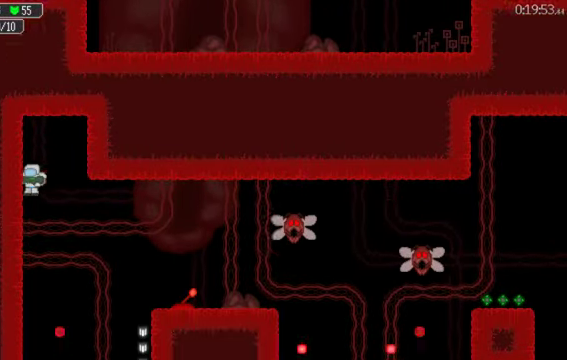
{"buttons": [], "left_stick": "center", "right_stick": "center", "events": []}
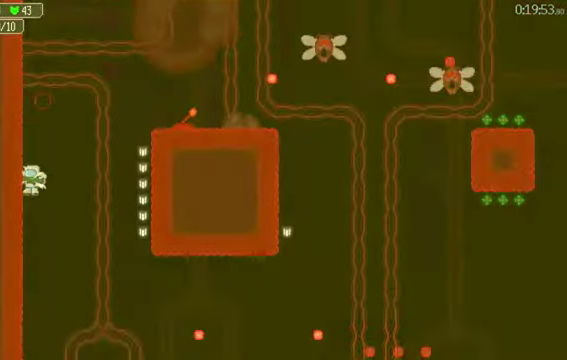
{"buttons": ["DPAD_RIGHT"], "left_stick": "center", "right_stick": "center", "events": [[433, "DPAD_RIGHT", "down"]]}
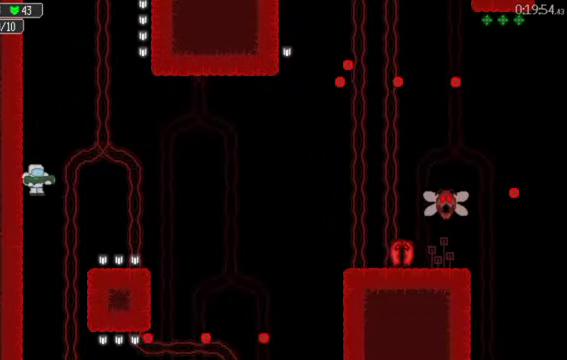
{"buttons": ["DPAD_RIGHT"], "left_stick": "center", "right_stick": "center", "events": [[66, "DPAD_RIGHT", "up"], [466, "DPAD_RIGHT", "down"]]}
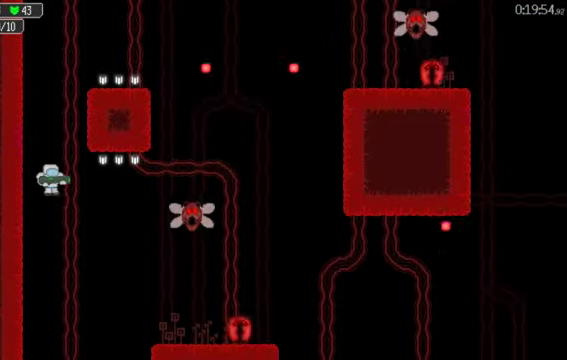
{"buttons": ["DPAD_RIGHT"], "left_stick": "center", "right_stick": "center", "events": [[33, "DPAD_RIGHT", "up"], [200, "DPAD_RIGHT", "down"], [266, "DPAD_RIGHT", "up"], [466, "DPAD_RIGHT", "down"]]}
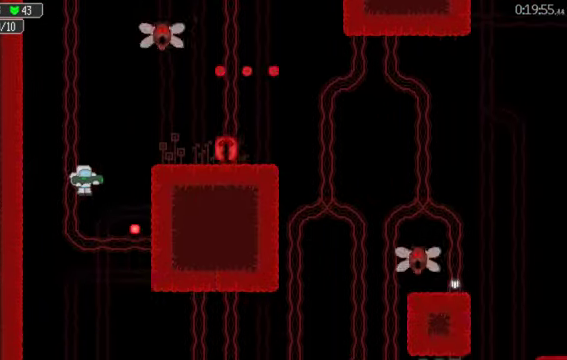
{"buttons": ["DPAD_RIGHT"], "left_stick": "center", "right_stick": "center", "events": [[33, "DPAD_RIGHT", "up"], [200, "DPAD_RIGHT", "down"], [267, "DPAD_RIGHT", "up"], [367, "DPAD_RIGHT", "down"]]}
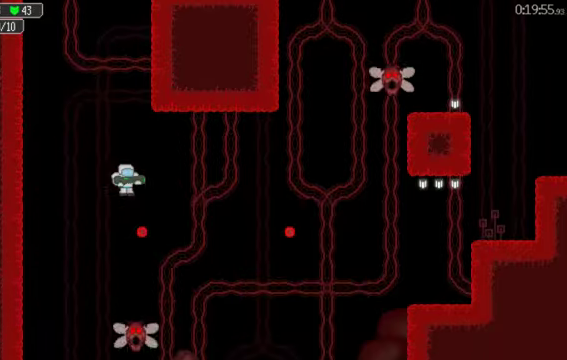
{"buttons": ["DPAD_RIGHT"], "left_stick": "center", "right_stick": "center", "events": []}
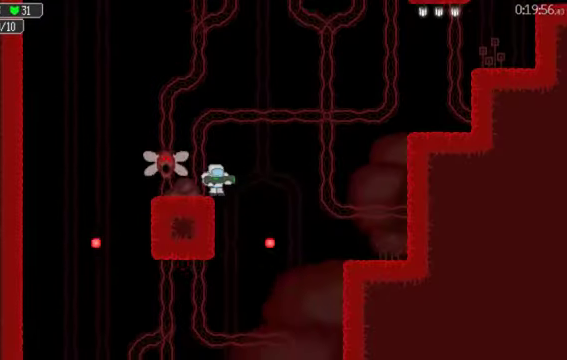
{"buttons": ["DPAD_RIGHT"], "left_stick": "center", "right_stick": "center", "events": []}
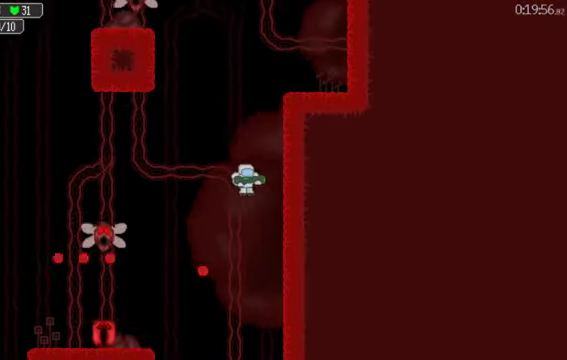
{"buttons": ["DPAD_RIGHT"], "left_stick": "center", "right_stick": "center", "events": []}
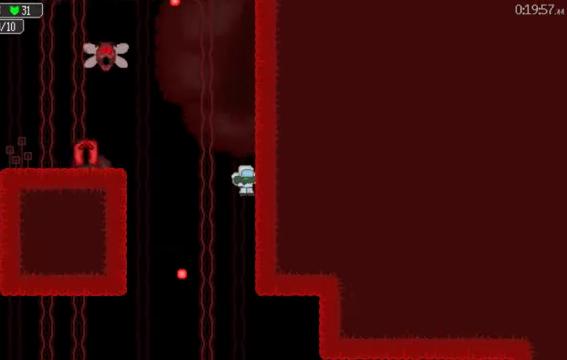
{"buttons": ["DPAD_RIGHT"], "left_stick": "center", "right_stick": "center", "events": []}
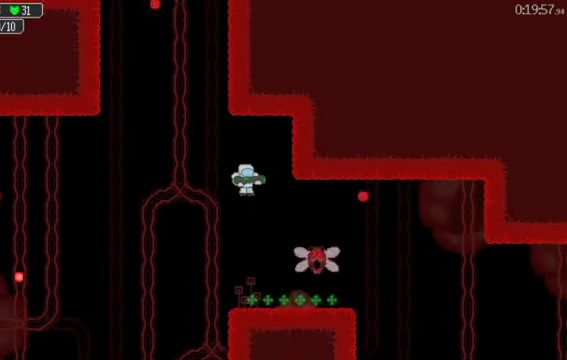
{"buttons": ["DPAD_RIGHT"], "left_stick": "center", "right_stick": "center", "events": [[100, "DPAD_RIGHT", "up"], [500, "DPAD_RIGHT", "down"]]}
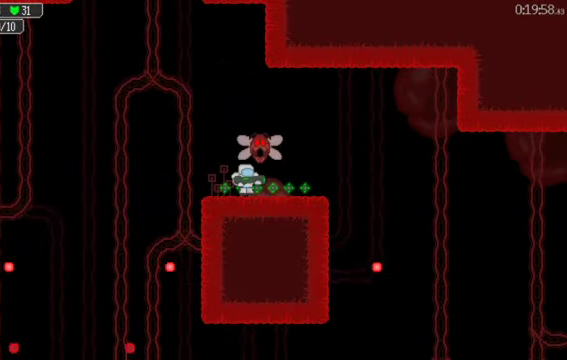
{"buttons": ["DPAD_RIGHT"], "left_stick": "center", "right_stick": "center", "events": []}
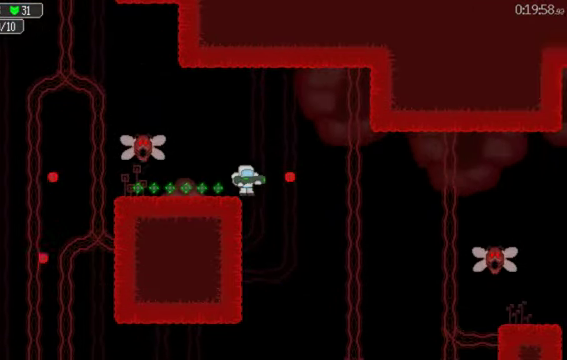
{"buttons": ["DPAD_RIGHT"], "left_stick": "center", "right_stick": "center", "events": []}
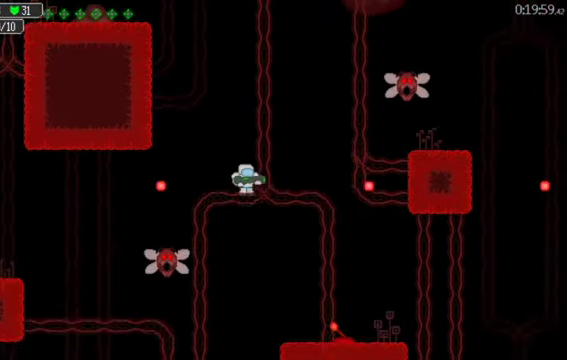
{"buttons": [], "left_stick": "center", "right_stick": "center", "events": [[434, "DPAD_RIGHT", "up"]]}
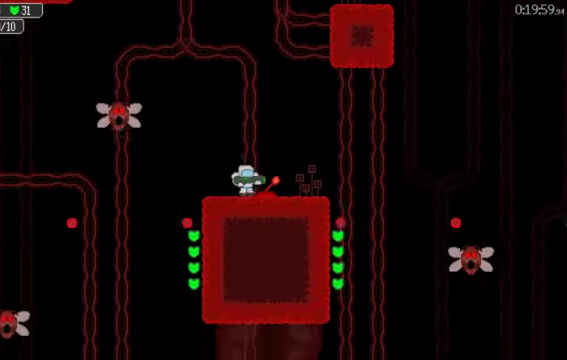
{"buttons": [], "left_stick": "center", "right_stick": "center", "events": [[34, "DPAD_RIGHT", "down"], [134, "A", "down"], [167, "DPAD_RIGHT", "up"], [267, "A", "up"]]}
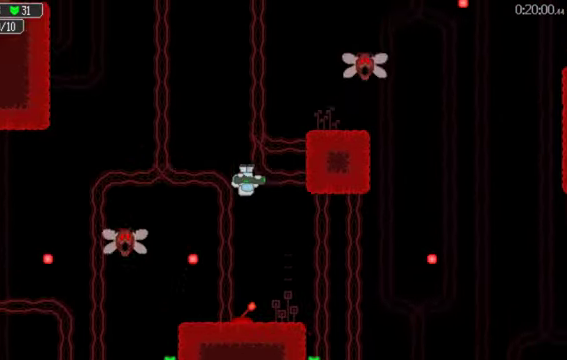
{"buttons": ["DPAD_RIGHT"], "left_stick": "center", "right_stick": "center", "events": [[34, "DPAD_RIGHT", "down"]]}
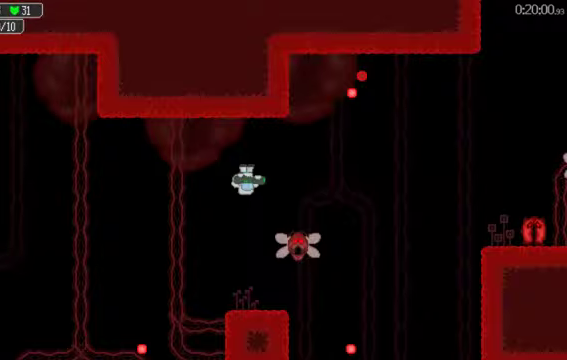
{"buttons": ["DPAD_RIGHT"], "left_stick": "center", "right_stick": "center", "events": []}
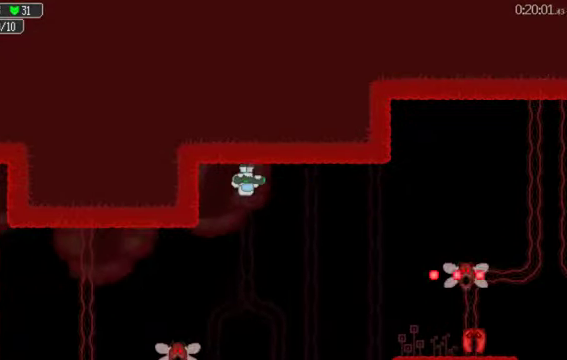
{"buttons": ["DPAD_RIGHT"], "left_stick": "center", "right_stick": "center", "events": []}
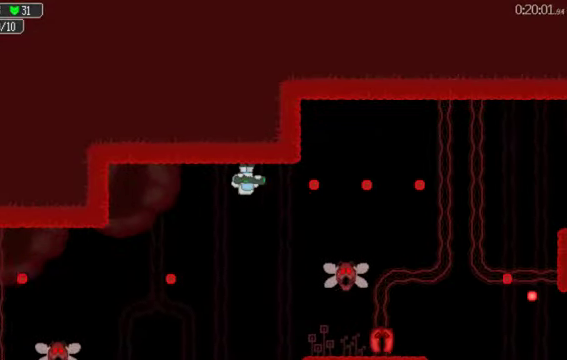
{"buttons": ["DPAD_RIGHT"], "left_stick": "center", "right_stick": "center", "events": []}
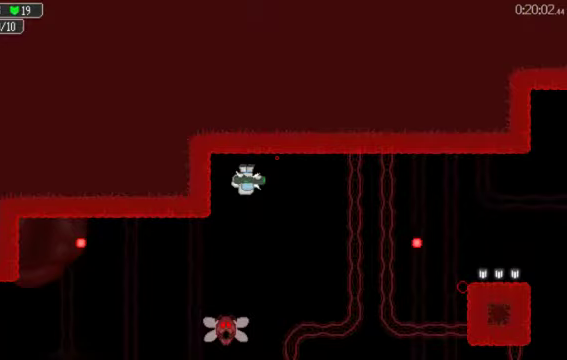
{"buttons": ["DPAD_RIGHT"], "left_stick": "center", "right_stick": "center", "events": []}
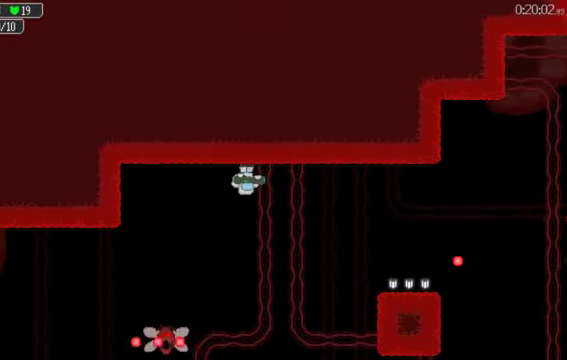
{"buttons": [], "left_stick": "center", "right_stick": "center", "events": [[500, "DPAD_RIGHT", "up"]]}